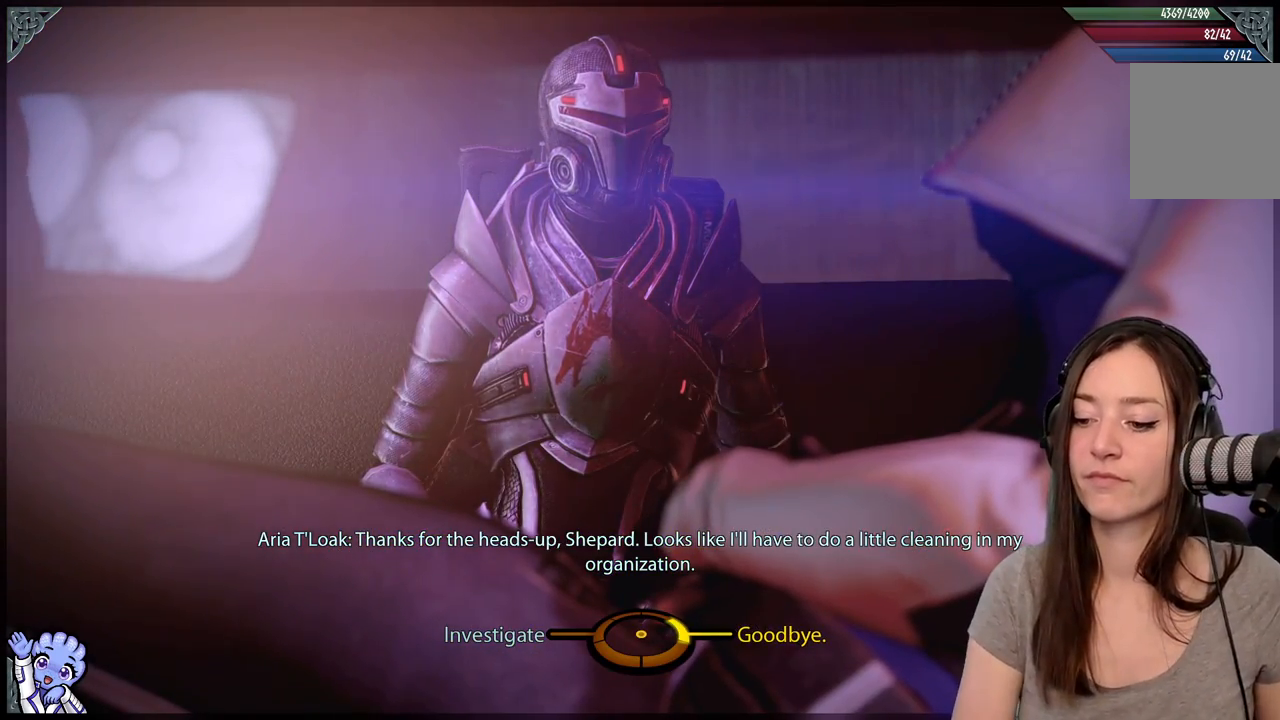
Gameplay with a controller (Xbox layout); each line is a JSON object with the inputs held at the frame after it. "events" lists button and stick changes between this image and that frame as [ms after this image, input, new state], when the widget could be followed in between. Not read: SHARE.
{"buttons": ["A"], "left_stick": "left", "right_stick": "center", "events": [[83, "left_stick", "down-left"], [350, "left_stick", "left"], [417, "A", "down"]]}
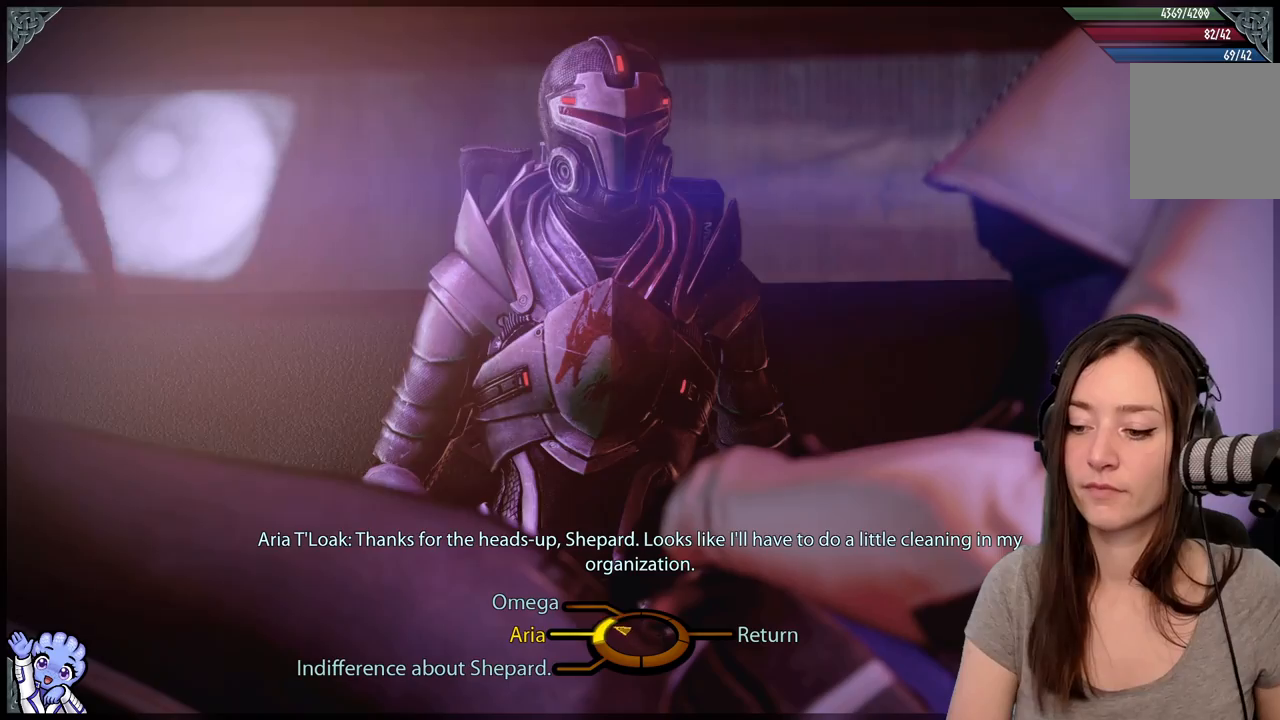
{"buttons": [], "left_stick": "down-left", "right_stick": "center", "events": [[50, "A", "up"], [100, "left_stick", "up-left"], [317, "left_stick", "left"], [500, "left_stick", "down-left"]]}
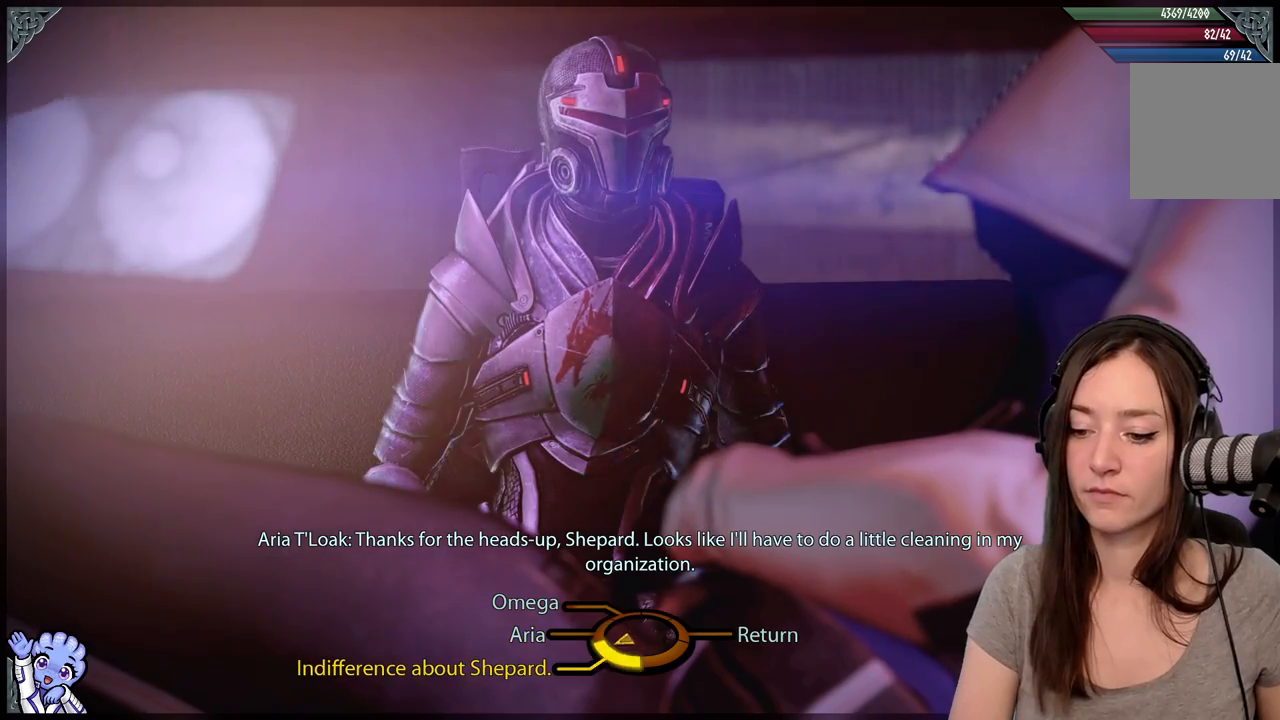
{"buttons": ["A"], "left_stick": "right", "right_stick": "center", "events": [[217, "left_stick", "right"], [483, "A", "down"]]}
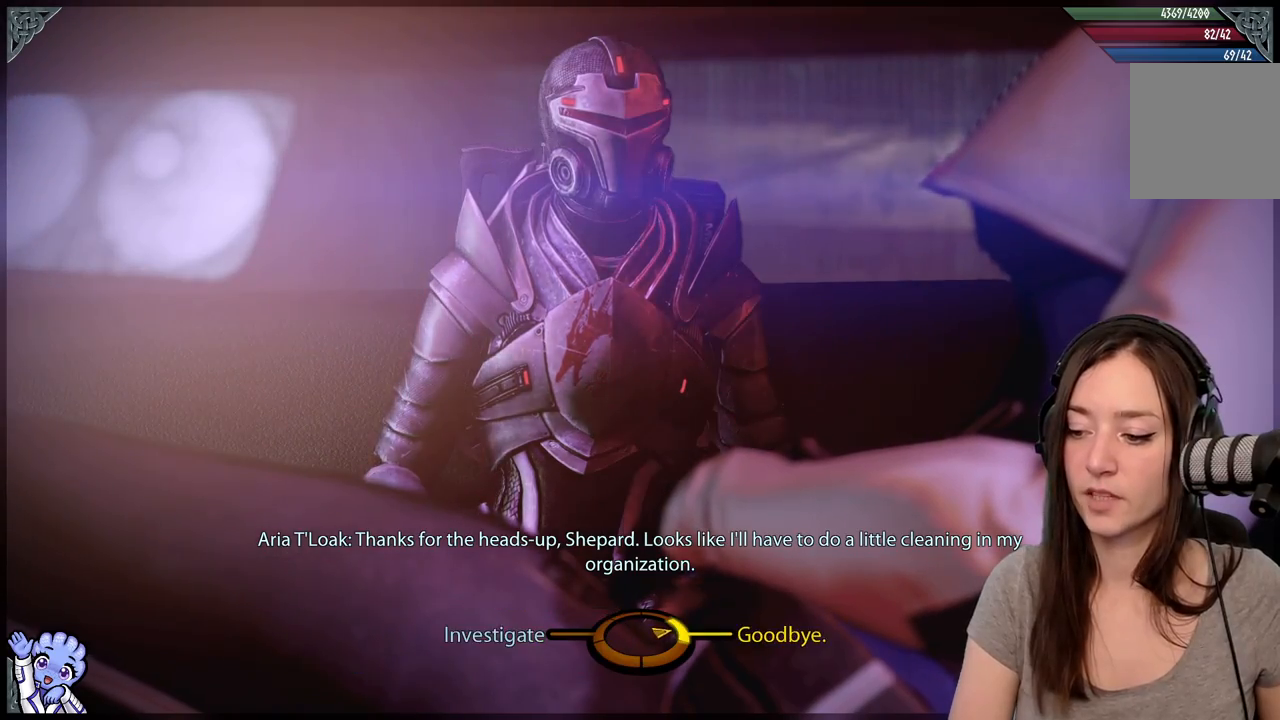
{"buttons": [], "left_stick": "center", "right_stick": "center", "events": [[83, "A", "up"], [267, "A", "down"], [383, "A", "up"], [483, "left_stick", "center"]]}
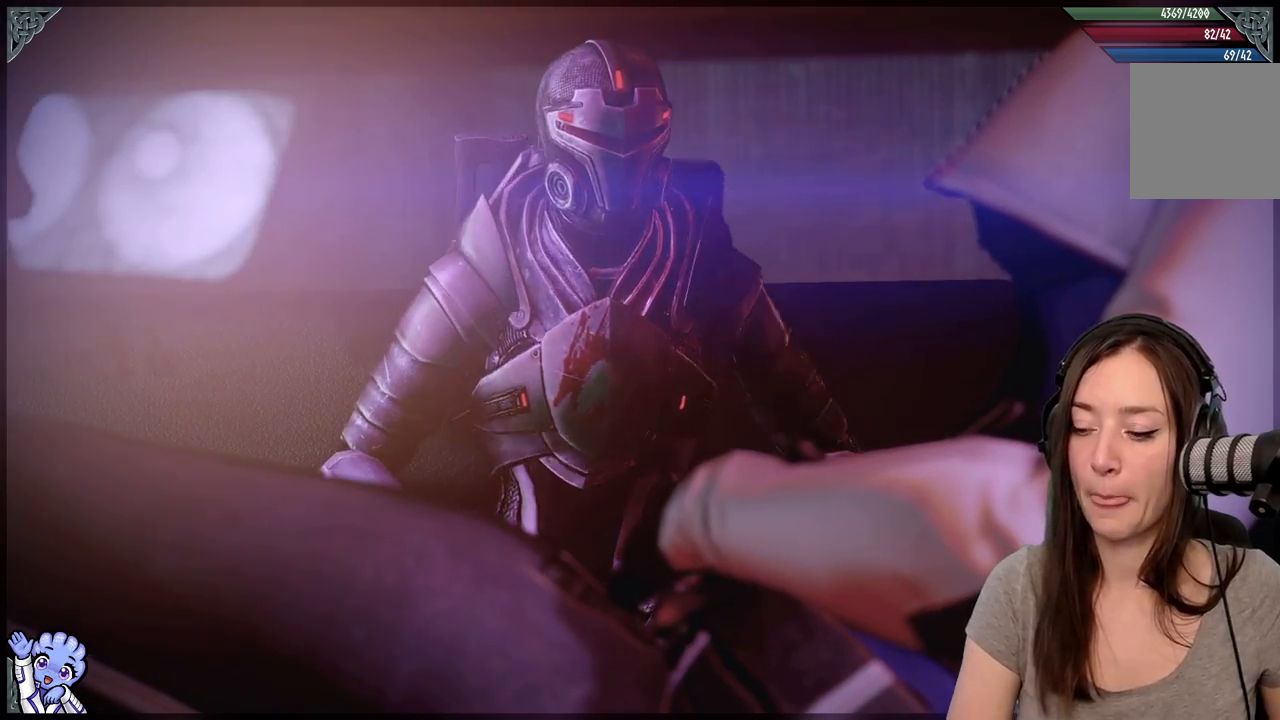
{"buttons": [], "left_stick": "center", "right_stick": "center", "events": []}
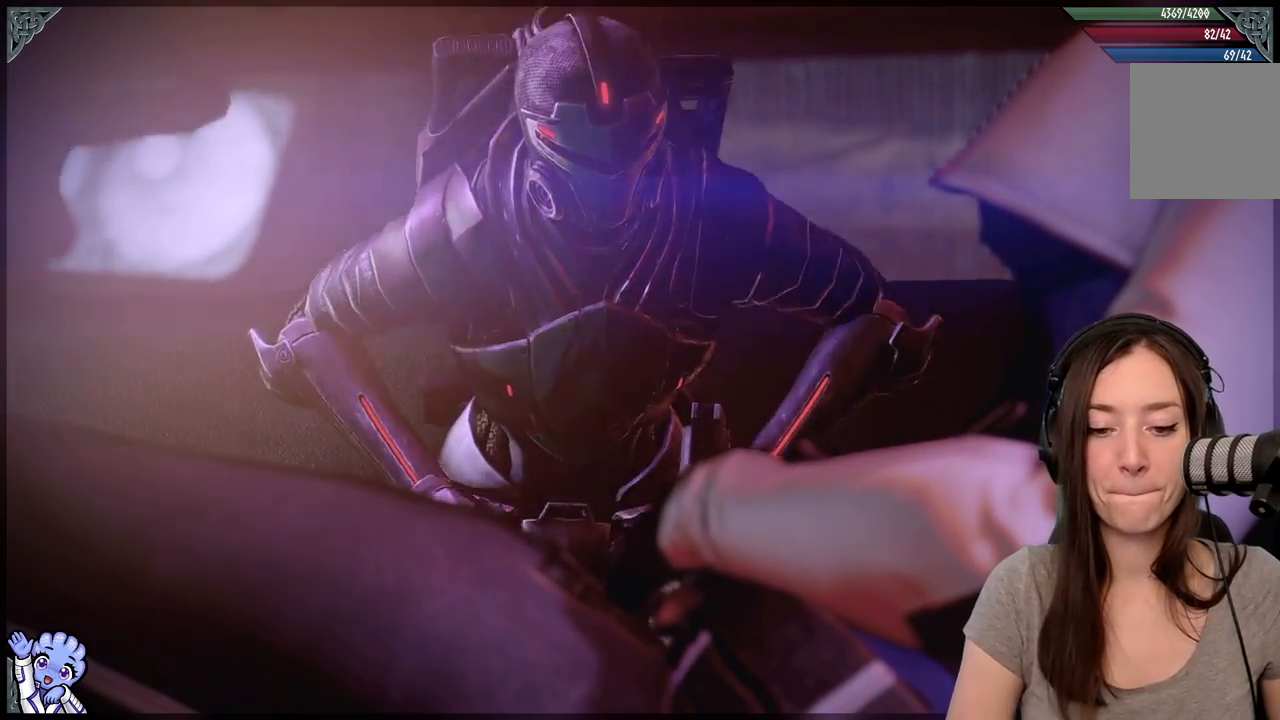
{"buttons": [], "left_stick": "center", "right_stick": "center", "events": []}
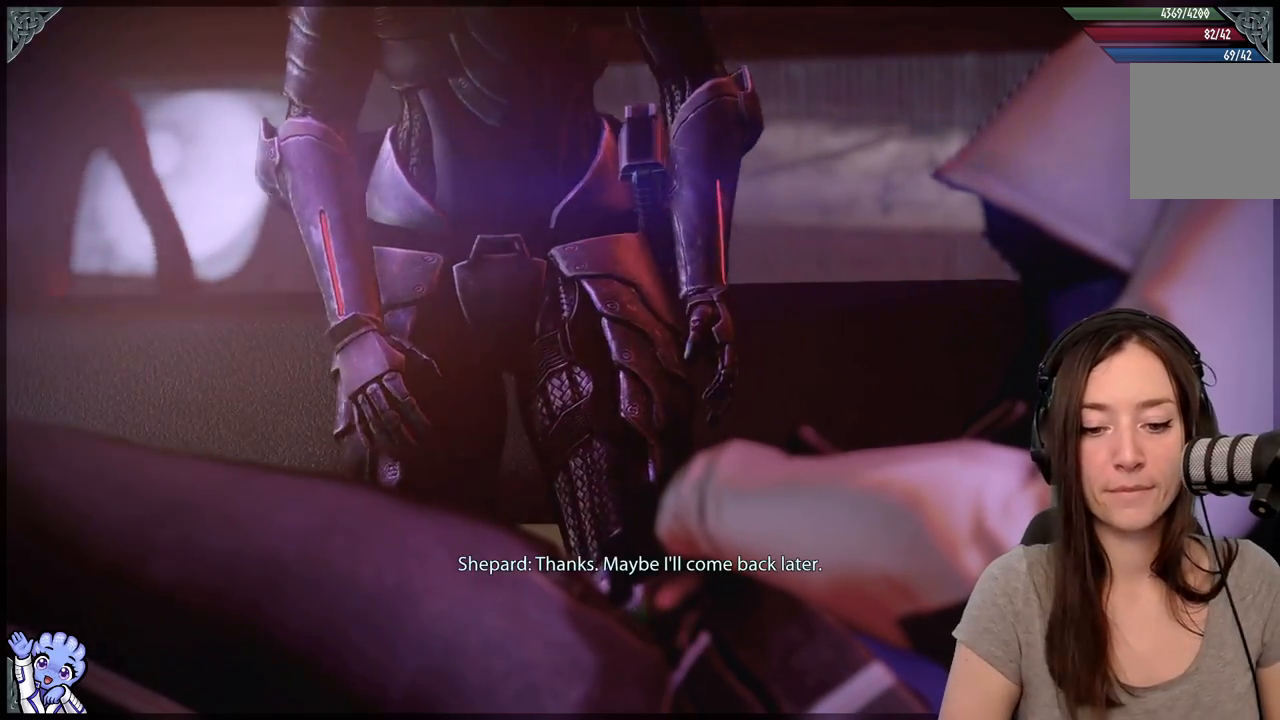
{"buttons": [], "left_stick": "center", "right_stick": "center", "events": []}
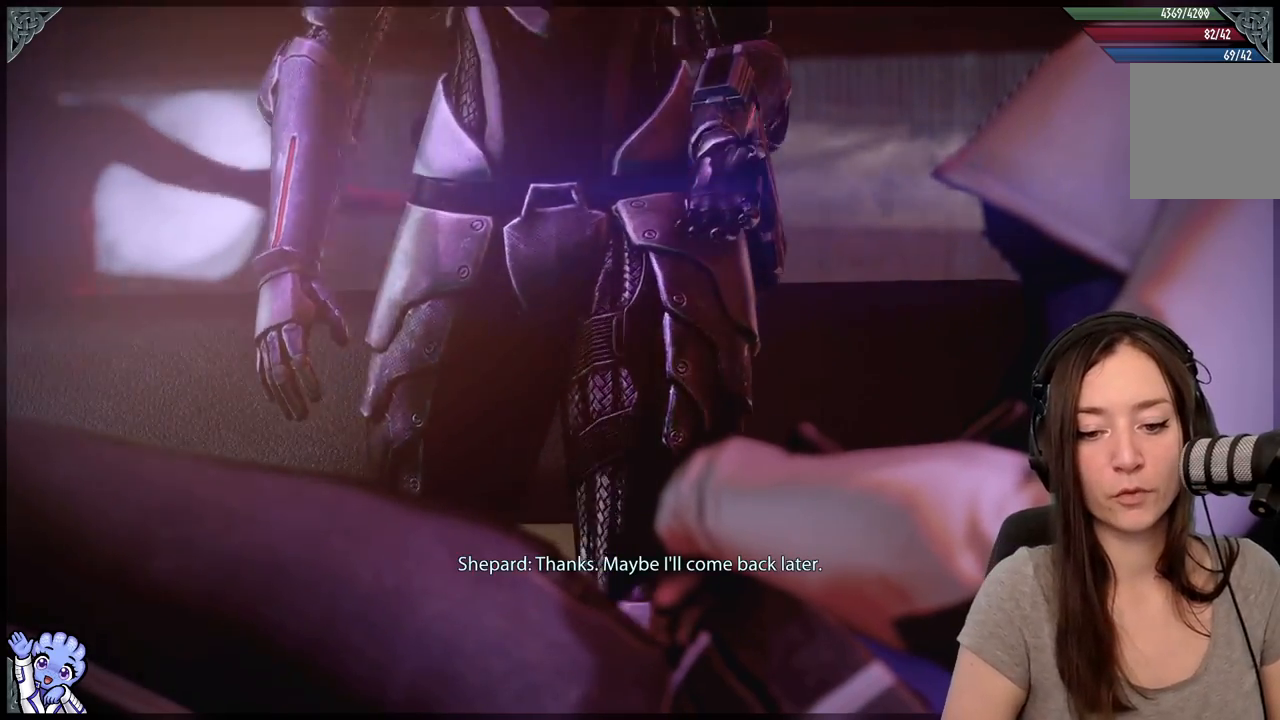
{"buttons": [], "left_stick": "center", "right_stick": "center", "events": []}
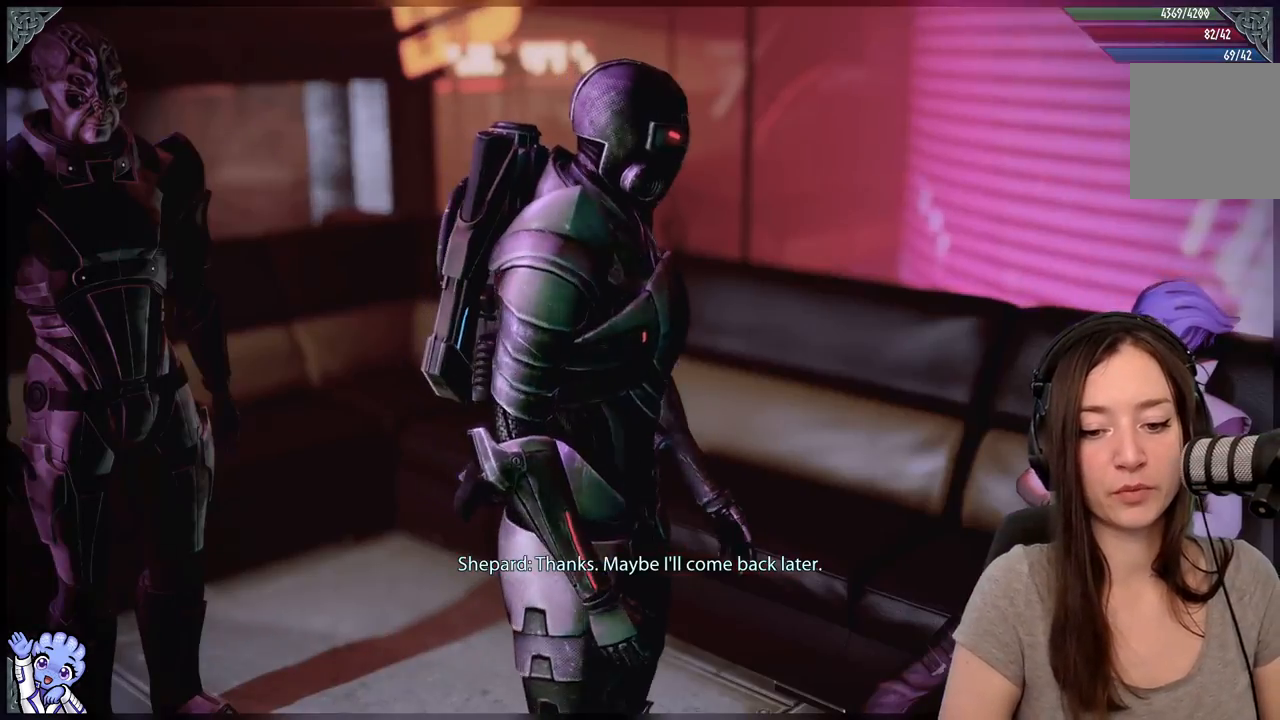
{"buttons": [], "left_stick": "center", "right_stick": "center", "events": []}
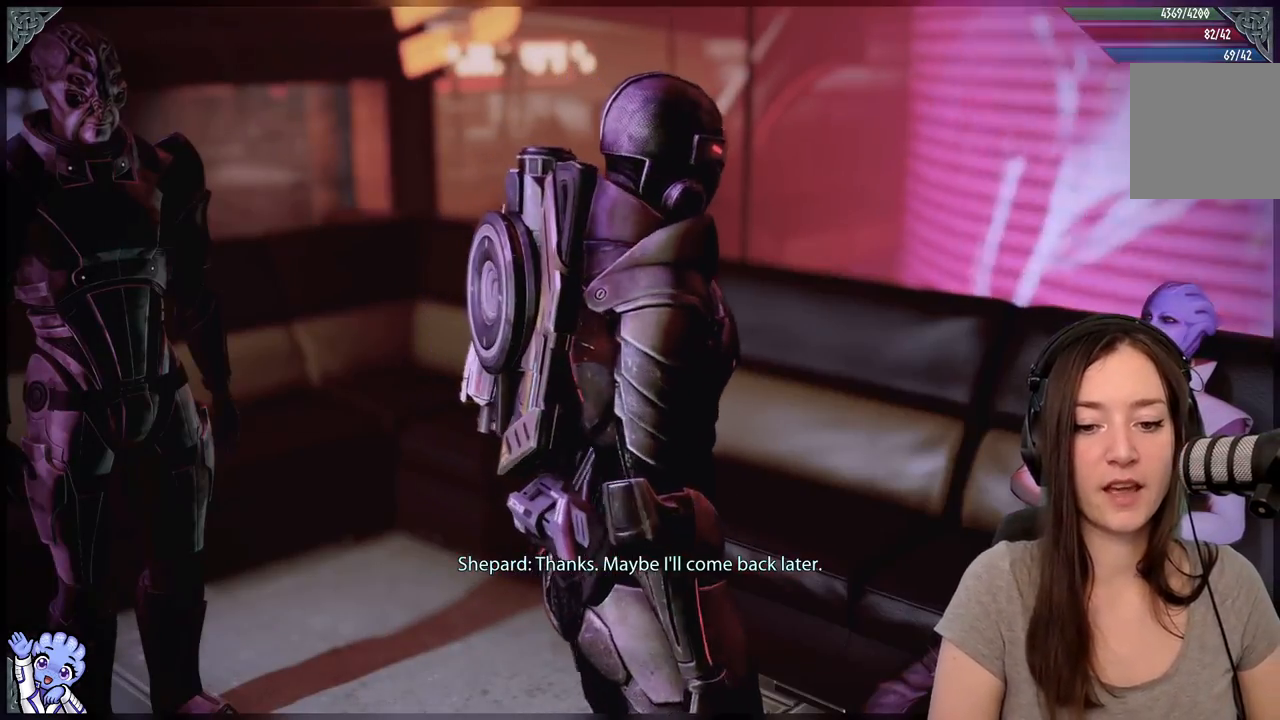
{"buttons": [], "left_stick": "center", "right_stick": "center", "events": []}
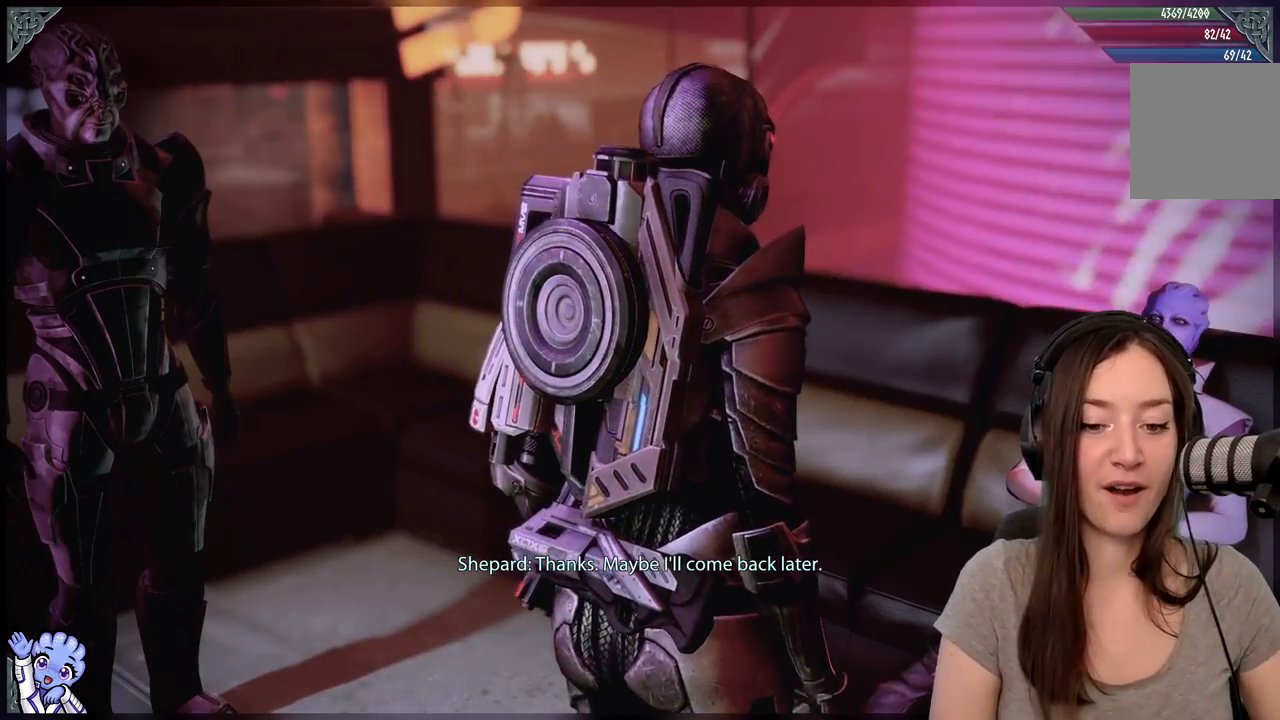
{"buttons": [], "left_stick": "center", "right_stick": "center", "events": []}
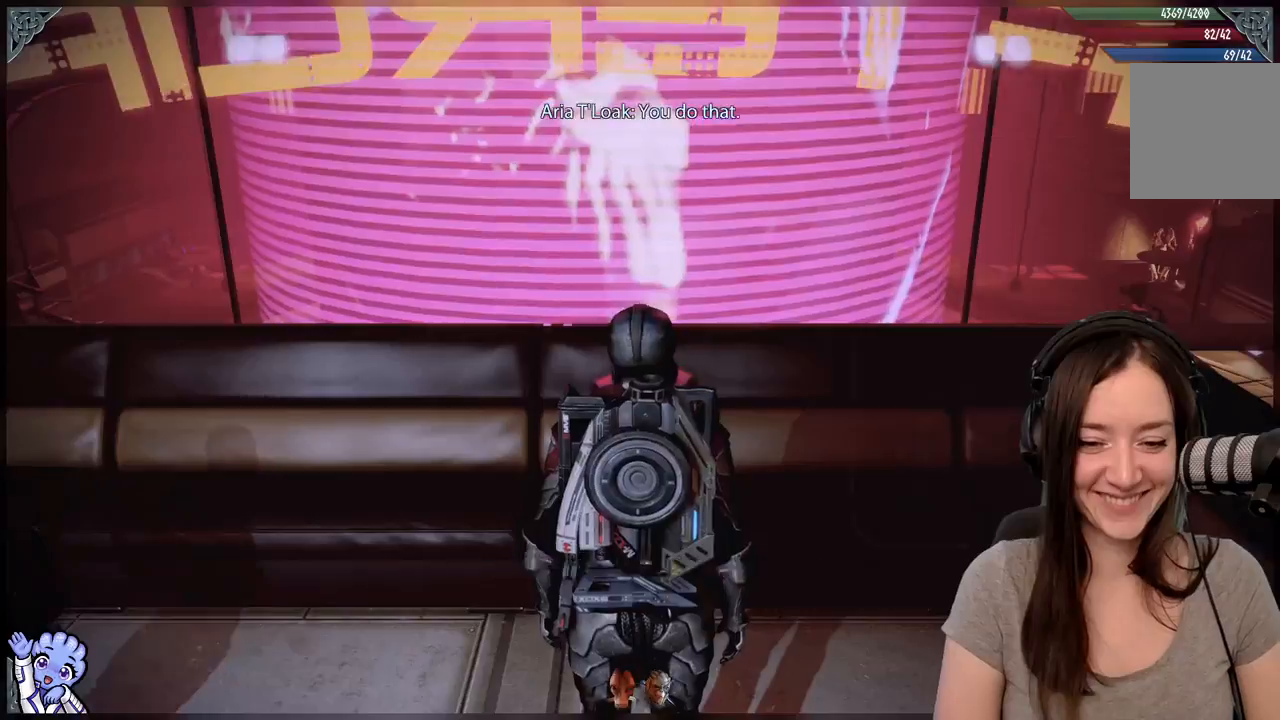
{"buttons": [], "left_stick": "center", "right_stick": "center", "events": []}
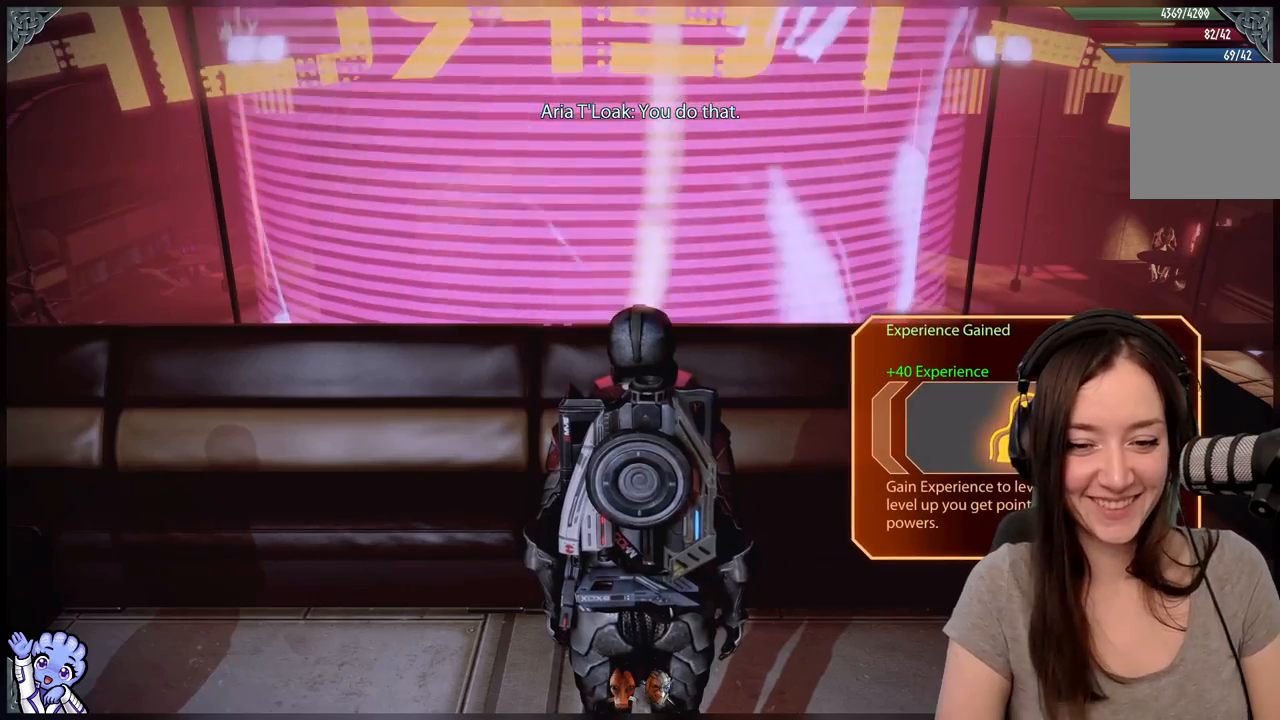
{"buttons": [], "left_stick": "center", "right_stick": "center", "events": []}
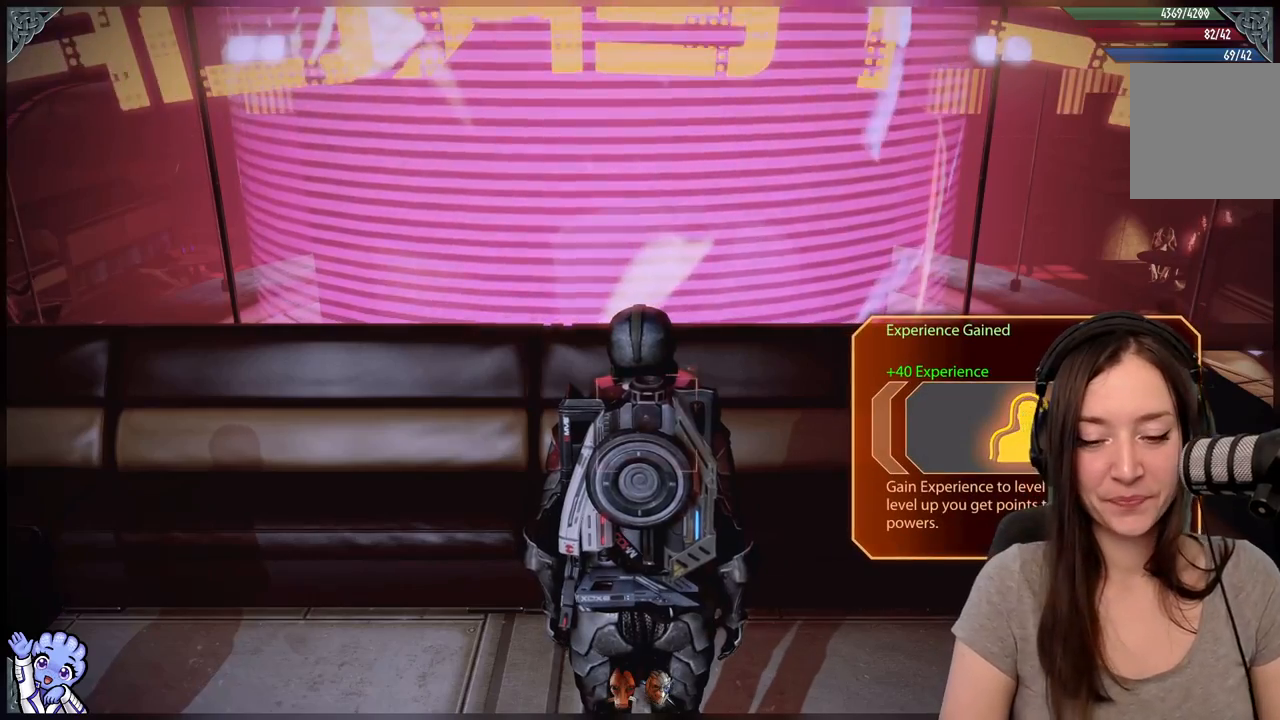
{"buttons": [], "left_stick": "center", "right_stick": "left", "events": [[367, "right_stick", "left"]]}
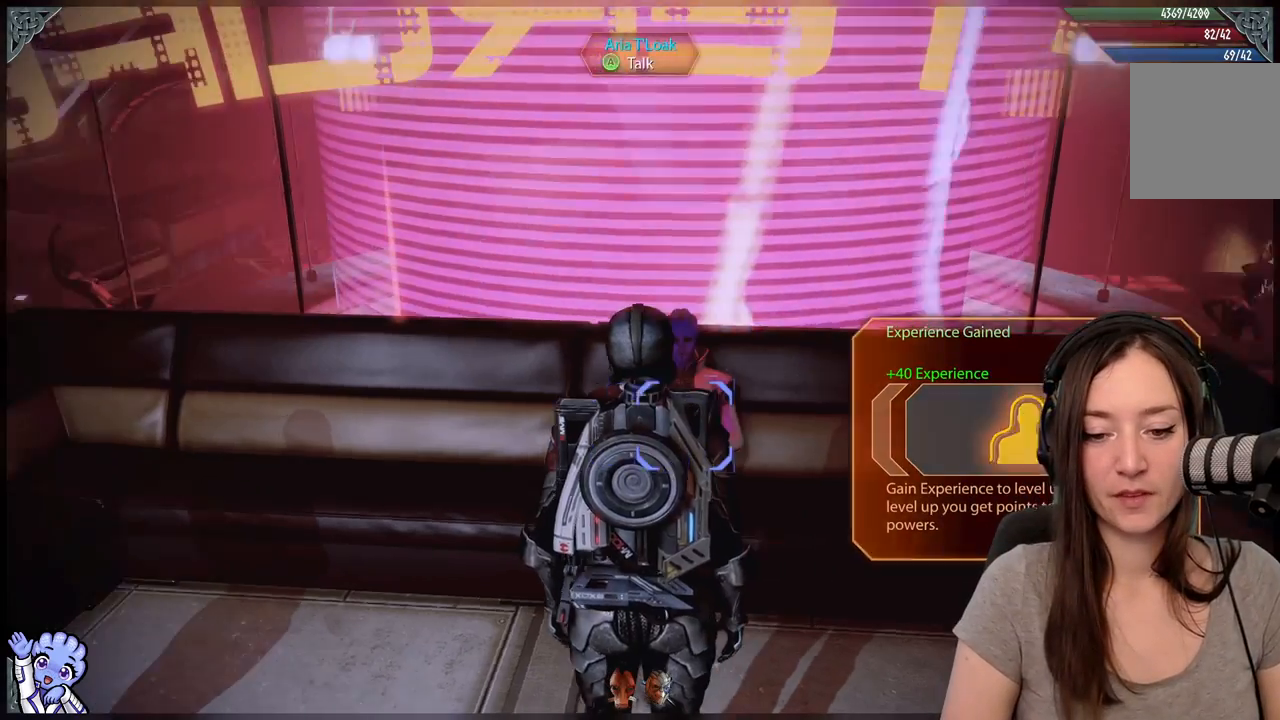
{"buttons": ["R2"], "left_stick": "center", "right_stick": "left", "events": [[283, "R2", "down"]]}
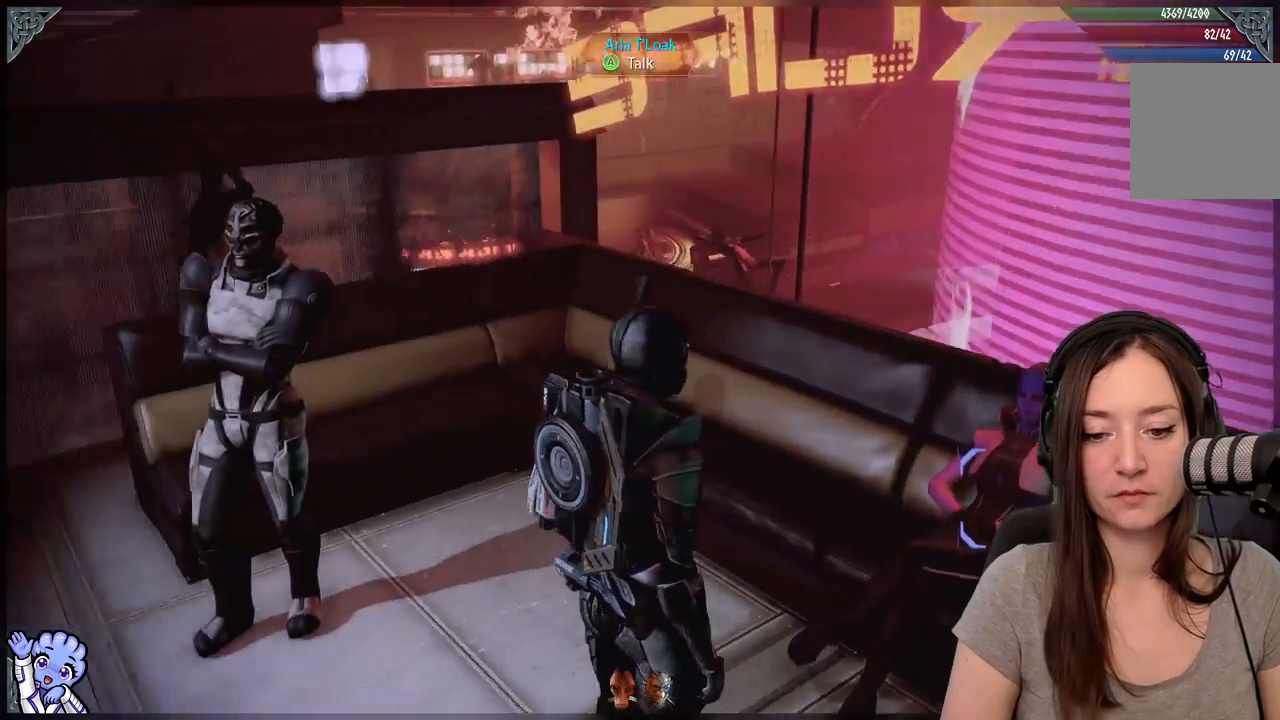
{"buttons": [], "left_stick": "center", "right_stick": "left", "events": [[50, "R2", "up"], [250, "R2", "down"], [350, "R2", "up"]]}
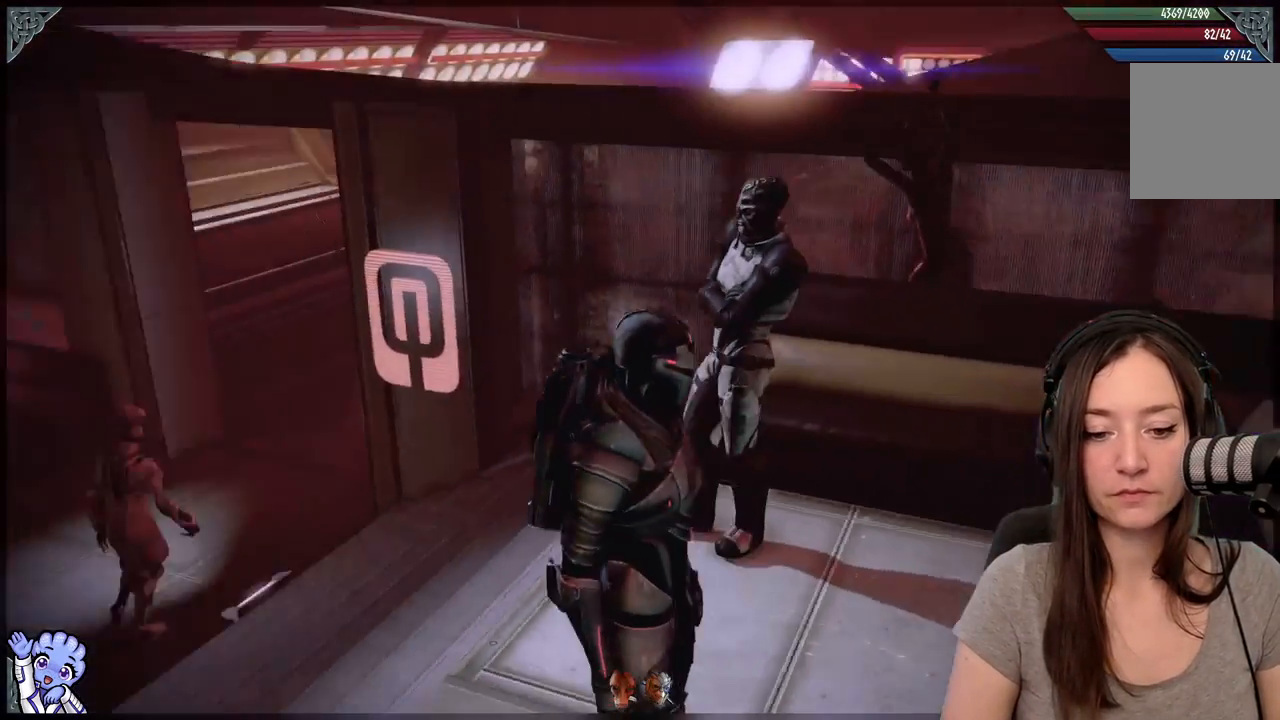
{"buttons": [], "left_stick": "center", "right_stick": "center", "events": [[267, "right_stick", "center"]]}
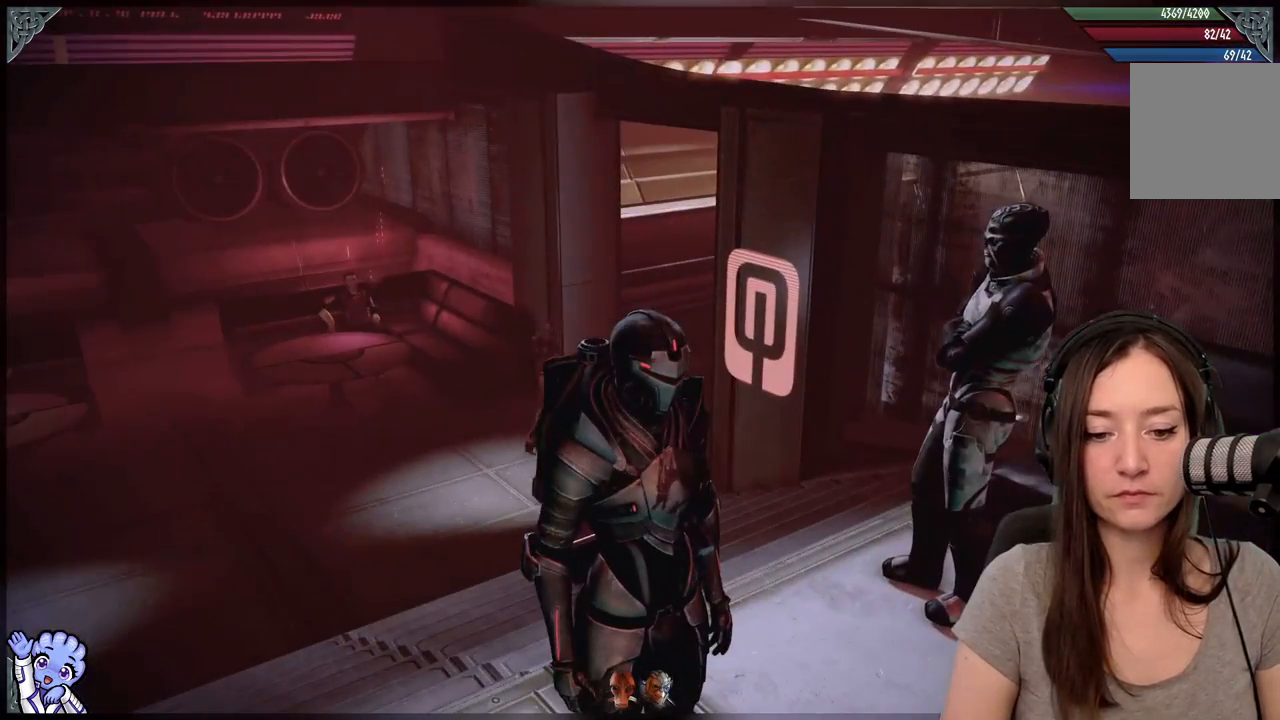
{"buttons": [], "left_stick": "center", "right_stick": "down-left", "events": [[233, "right_stick", "left"], [300, "right_stick", "down-left"]]}
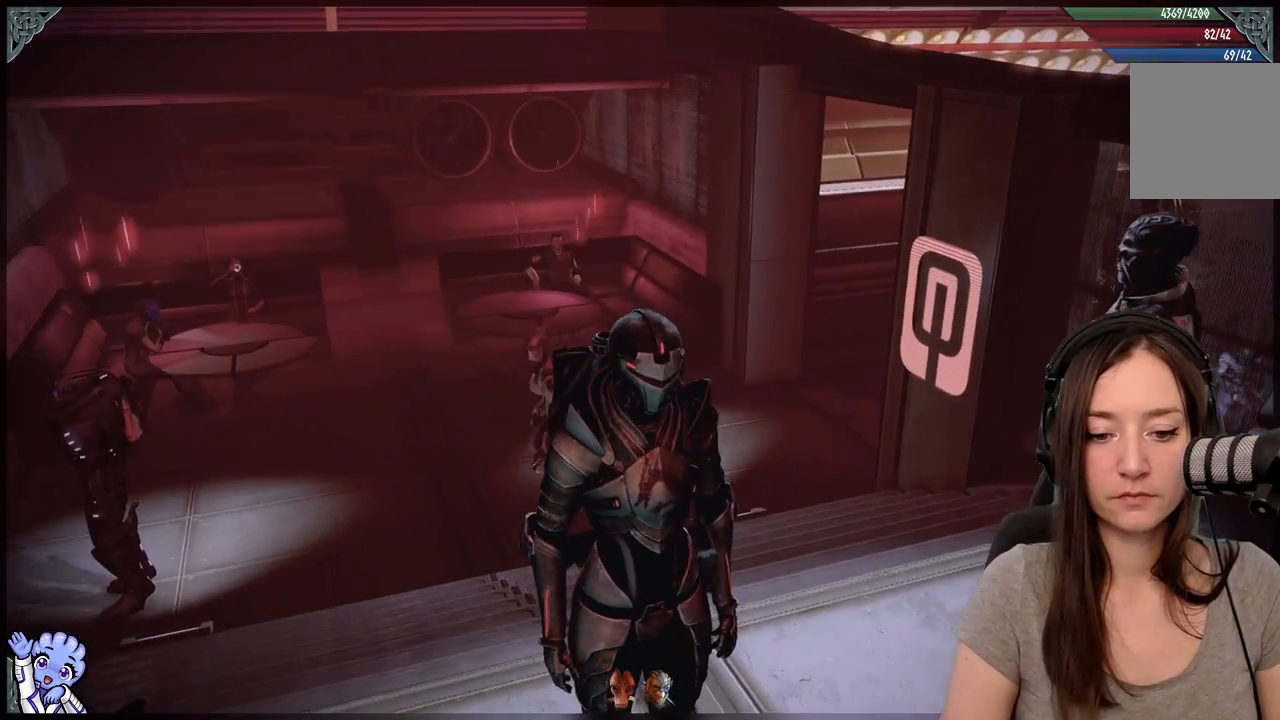
{"buttons": [], "left_stick": "up-left", "right_stick": "center", "events": [[33, "right_stick", "center"], [150, "left_stick", "up-left"]]}
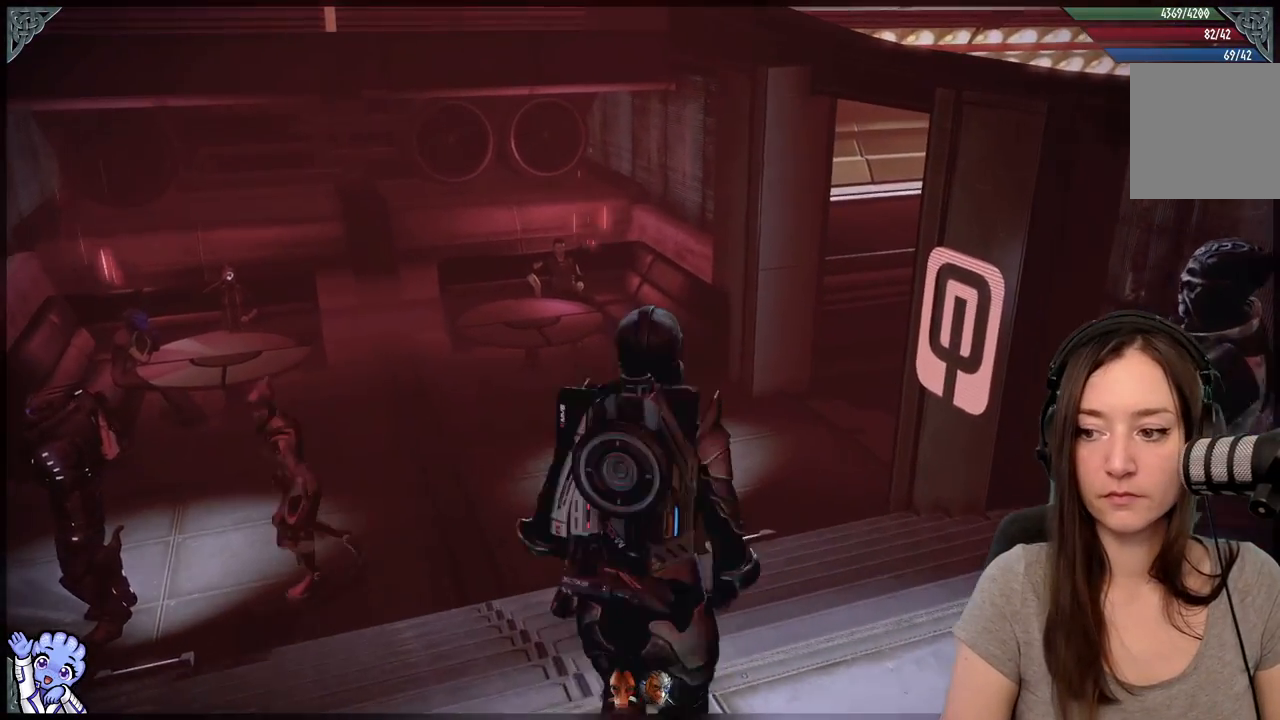
{"buttons": [], "left_stick": "up-left", "right_stick": "down-left", "events": [[267, "right_stick", "down-left"]]}
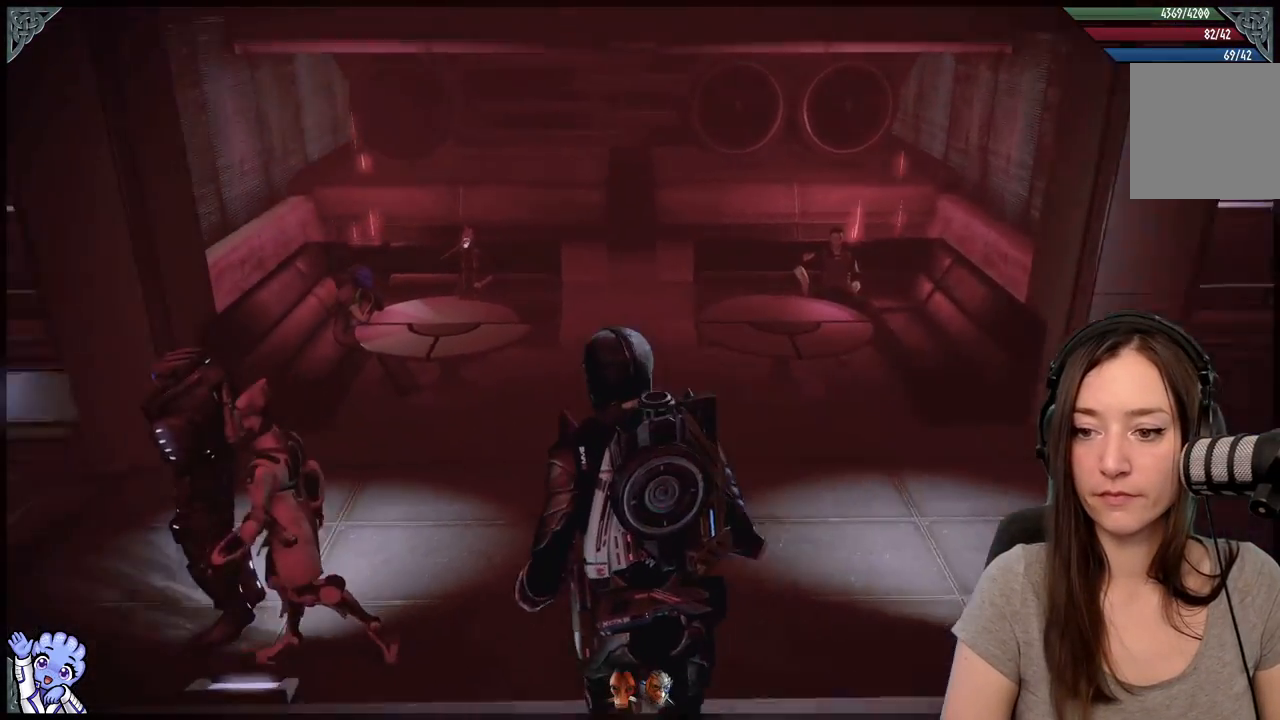
{"buttons": [], "left_stick": "up", "right_stick": "center", "events": [[33, "left_stick", "up"], [83, "right_stick", "center"]]}
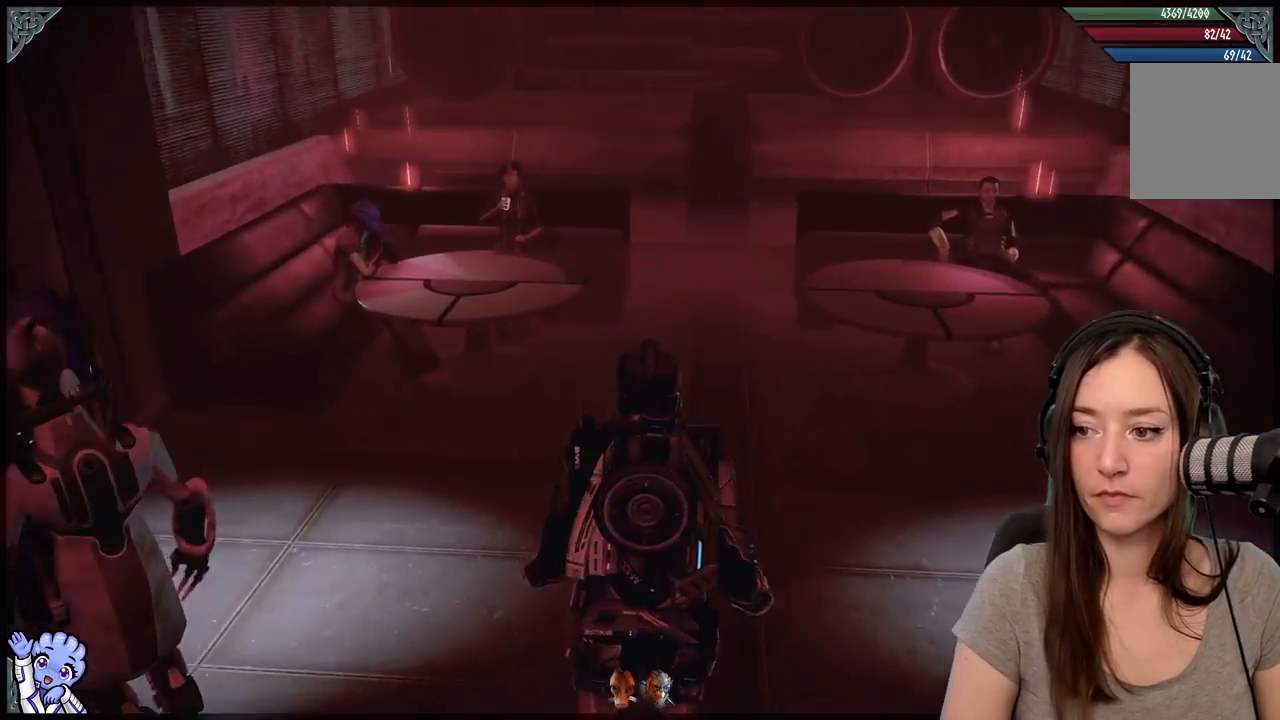
{"buttons": [], "left_stick": "up-right", "right_stick": "right", "events": [[33, "left_stick", "up-right"], [67, "right_stick", "down-right"], [400, "right_stick", "right"]]}
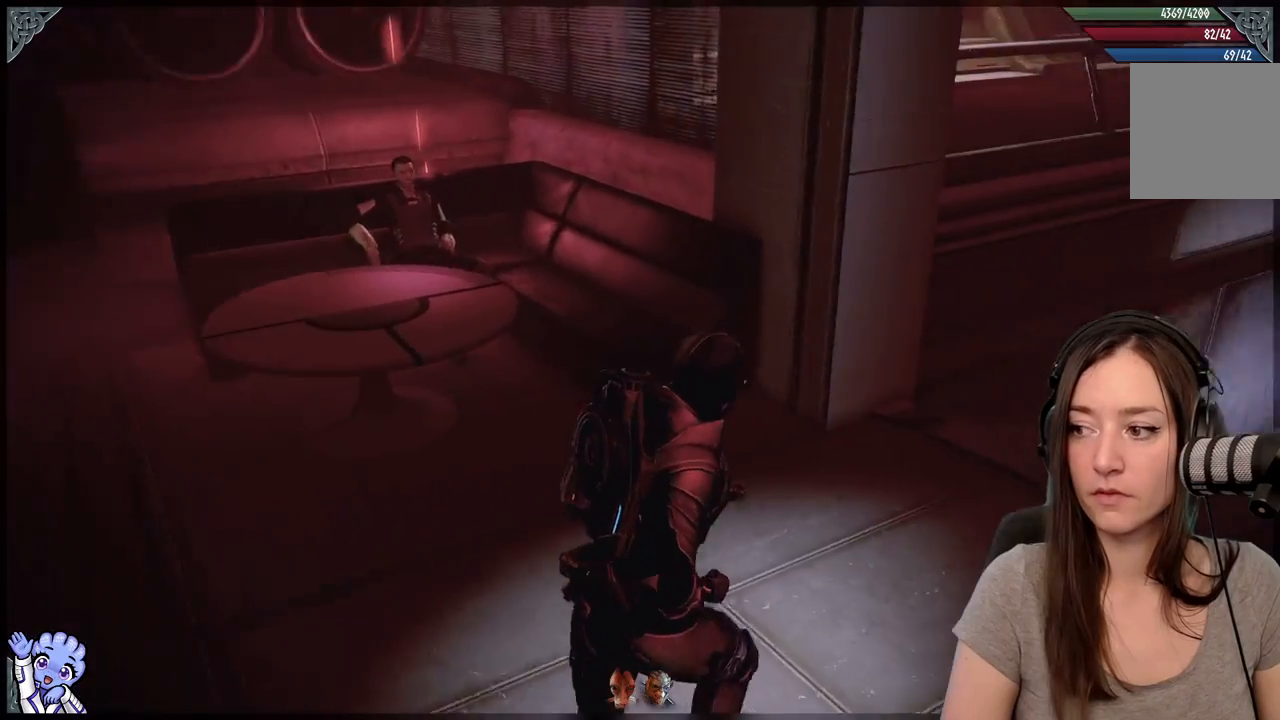
{"buttons": [], "left_stick": "up", "right_stick": "center", "events": [[367, "left_stick", "up"], [500, "right_stick", "center"]]}
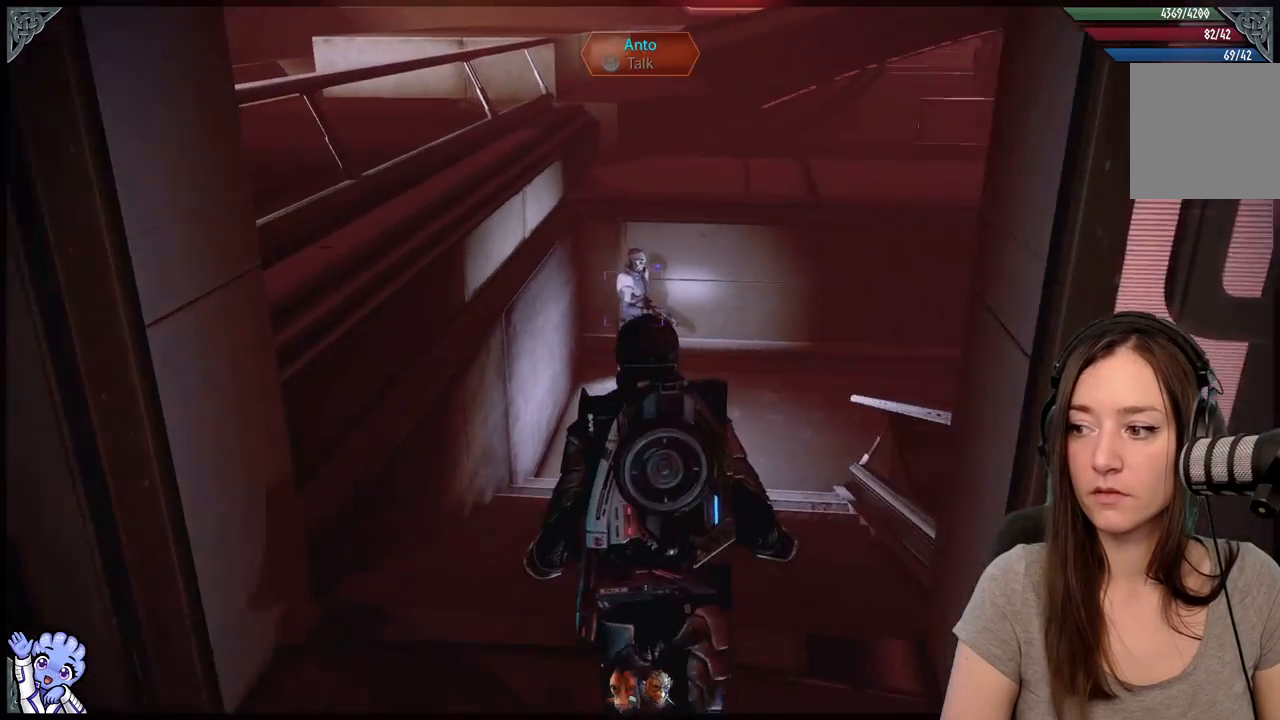
{"buttons": [], "left_stick": "up", "right_stick": "center", "events": []}
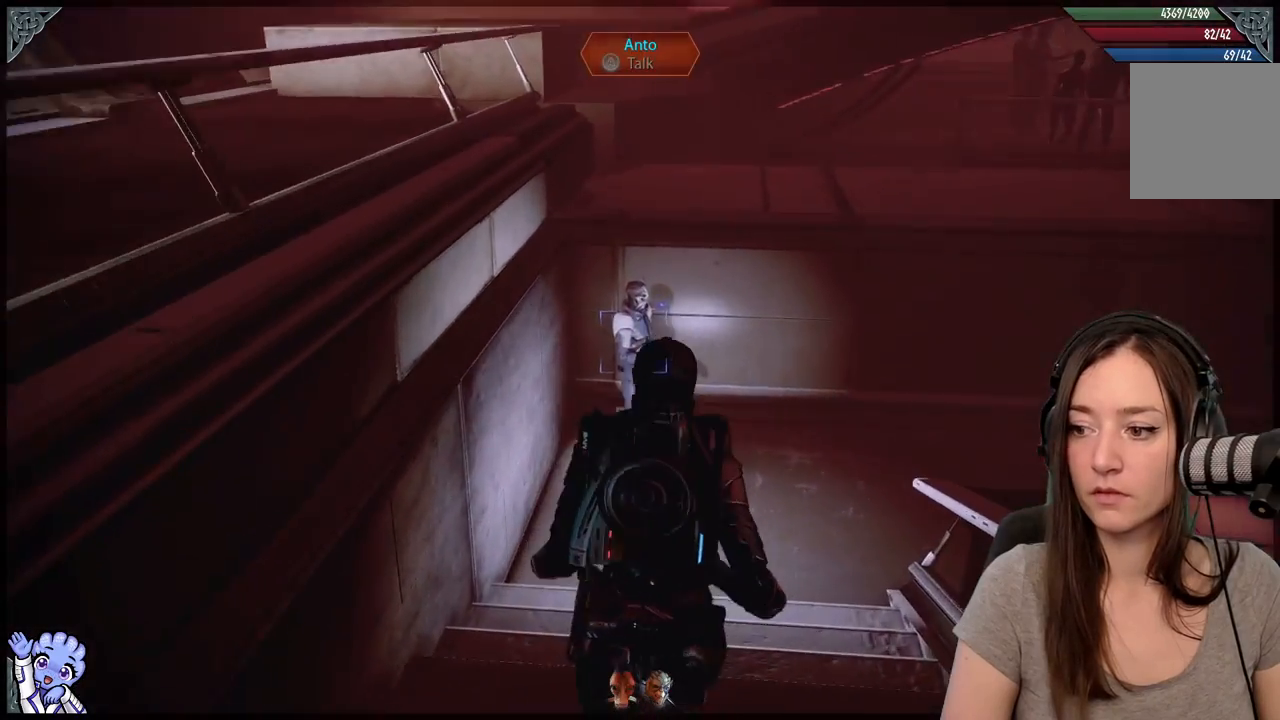
{"buttons": [], "left_stick": "up", "right_stick": "center", "events": [[167, "right_stick", "right"], [467, "right_stick", "center"]]}
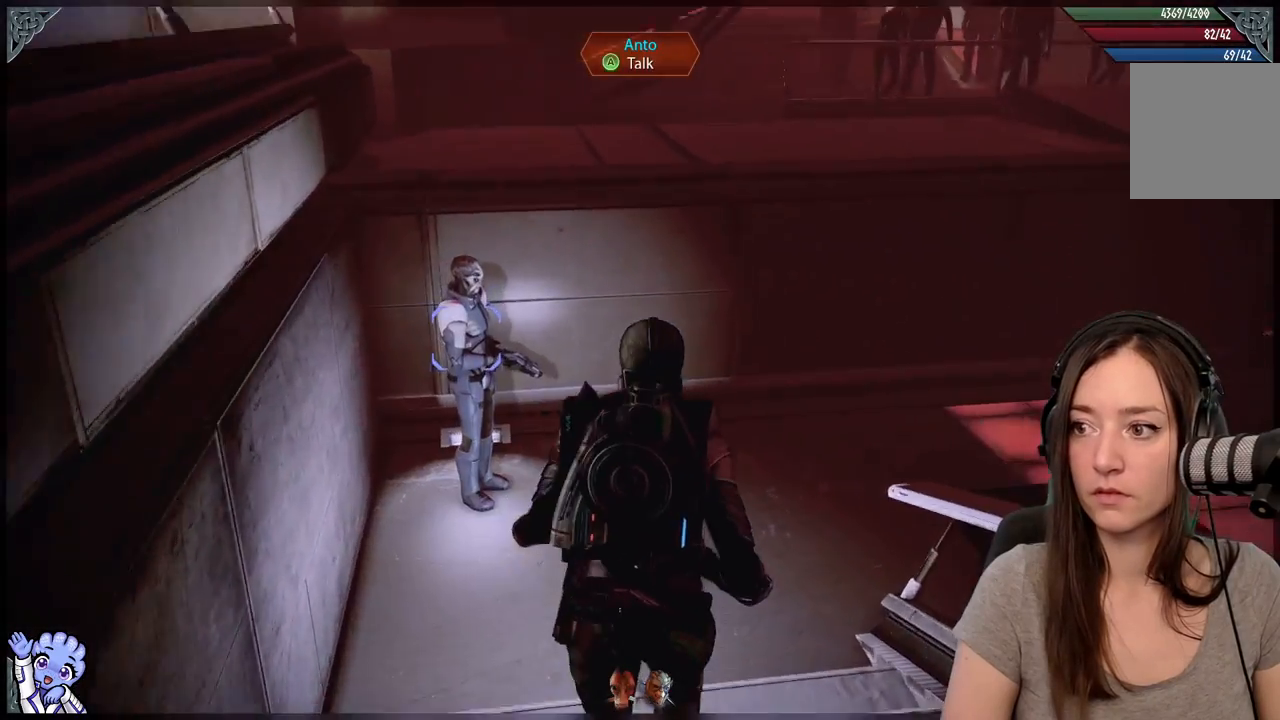
{"buttons": [], "left_stick": "up-left", "right_stick": "left", "events": [[417, "left_stick", "up-left"], [500, "right_stick", "left"]]}
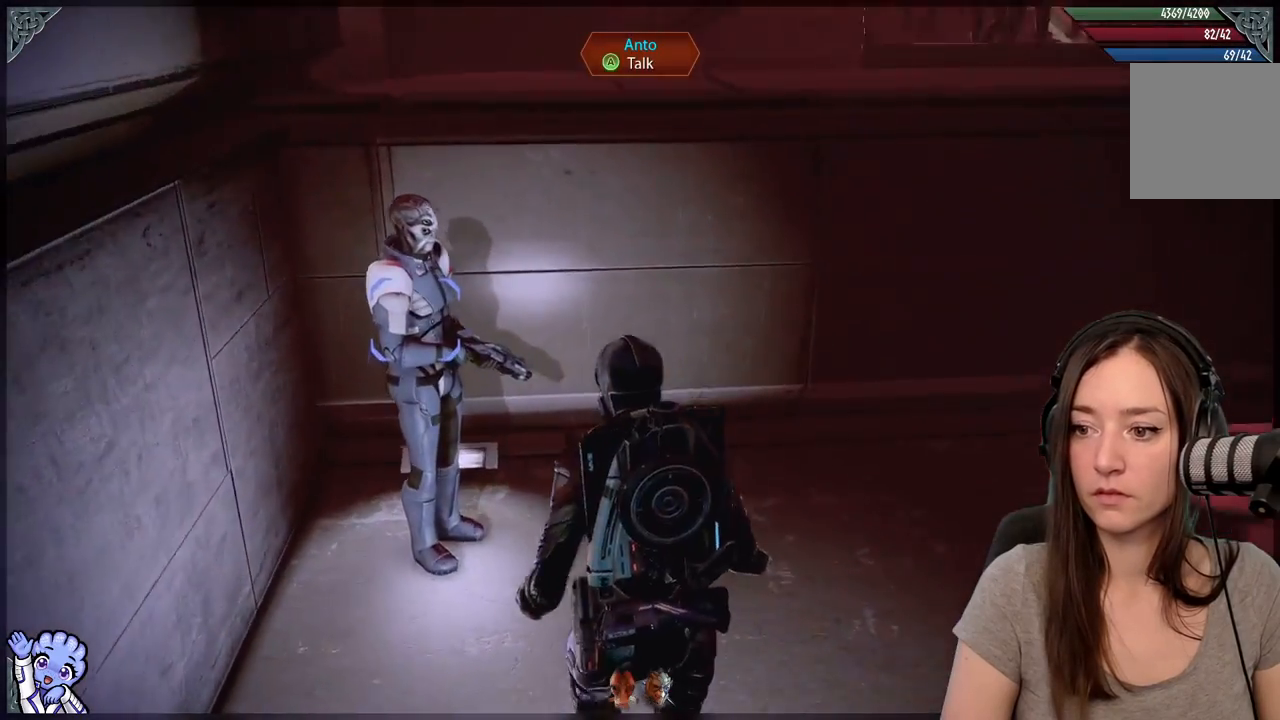
{"buttons": [], "left_stick": "center", "right_stick": "center", "events": [[133, "left_stick", "center"], [183, "right_stick", "center"]]}